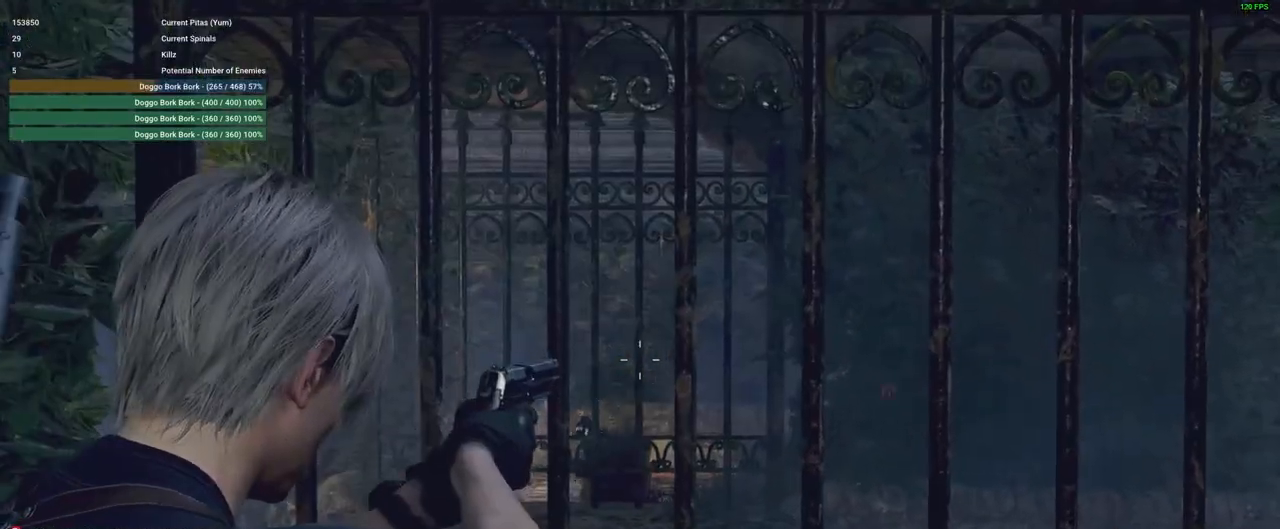
Gameplay with keyboard and mouse; each line is a JSON object with the keys and mouse buttons held at the frame after it. "events" lists presses ("down") and releases ("up") of "1", "2", "3", "4", "5", "a", "alt", "c", "caps_lock", "ctrl", "d", "e", "f", "g", "q", "r", "s", "shift", "space", "t", "tab", "v", "w", "x", "z", "mouse_left", "mouse_wheel" and "mouse_right" between this image and that frame as [ms after this image, input, new state], when the widget could be followed in between. "mouse_left", "mouse_wheel", "mouse_right" = the "left", "wheel", "right" buttons of the "mouse" list. No other keys are recorded. "wheel" means that the mouse wheel is clicked or scrolled. Not read: mouse_move.
{"keys": [], "mouse": ["right"], "events": []}
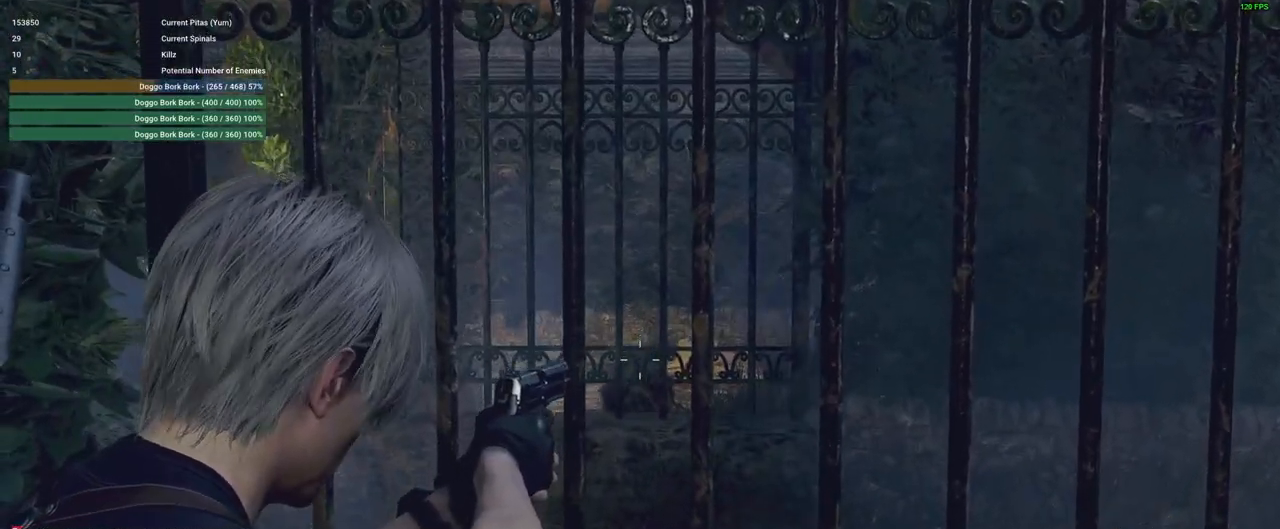
{"keys": [], "mouse": ["right"], "events": [[200, "mouse_left", "down"], [333, "mouse_left", "up"]]}
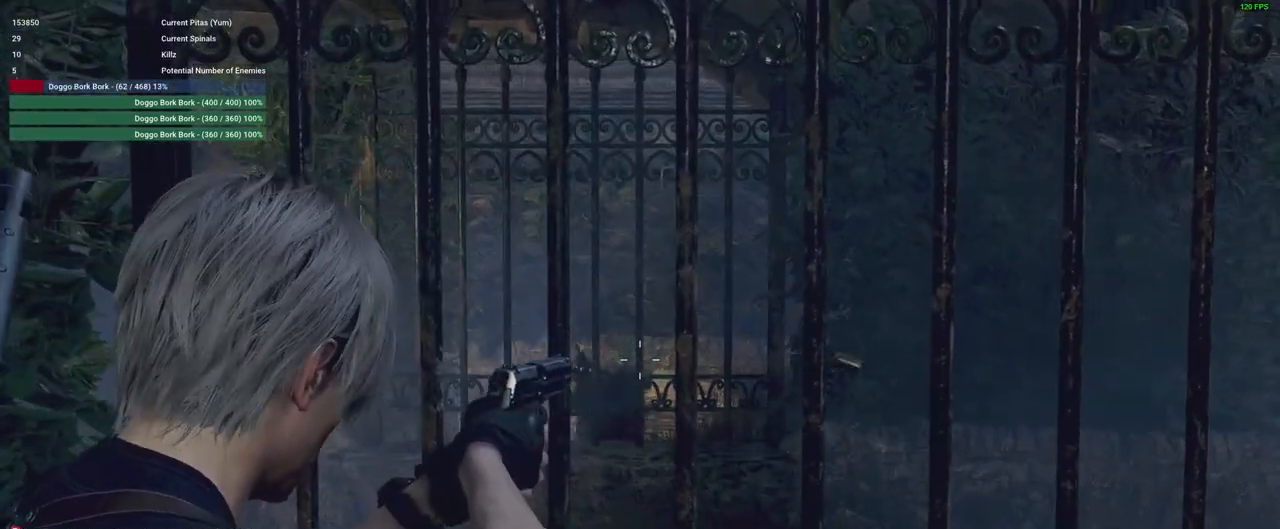
{"keys": [], "mouse": ["right"], "events": []}
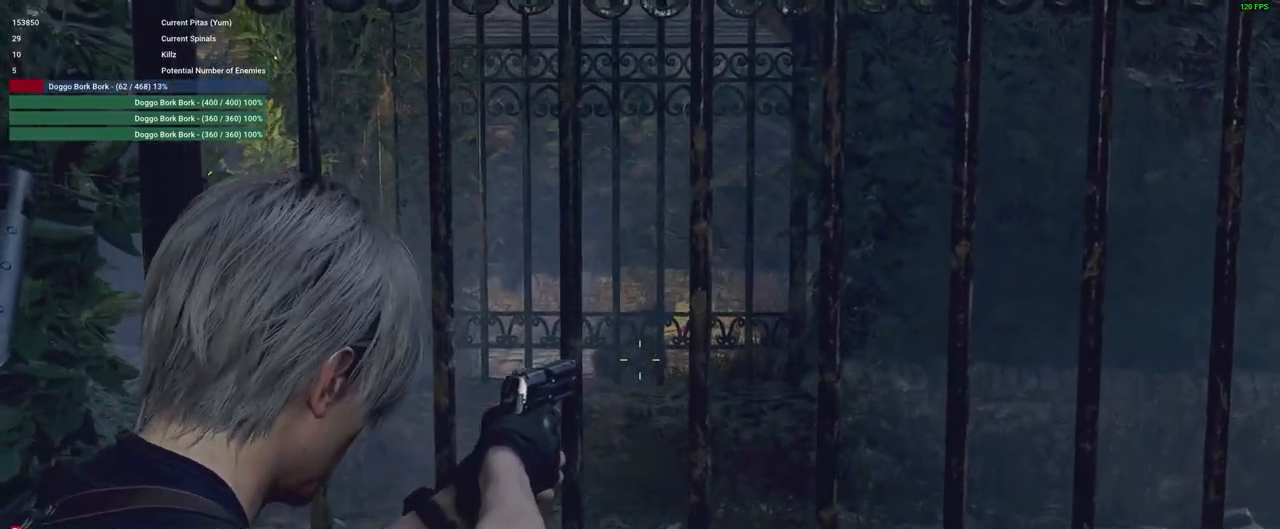
{"keys": [], "mouse": ["right"], "events": [[183, "mouse_left", "down"], [283, "mouse_left", "up"]]}
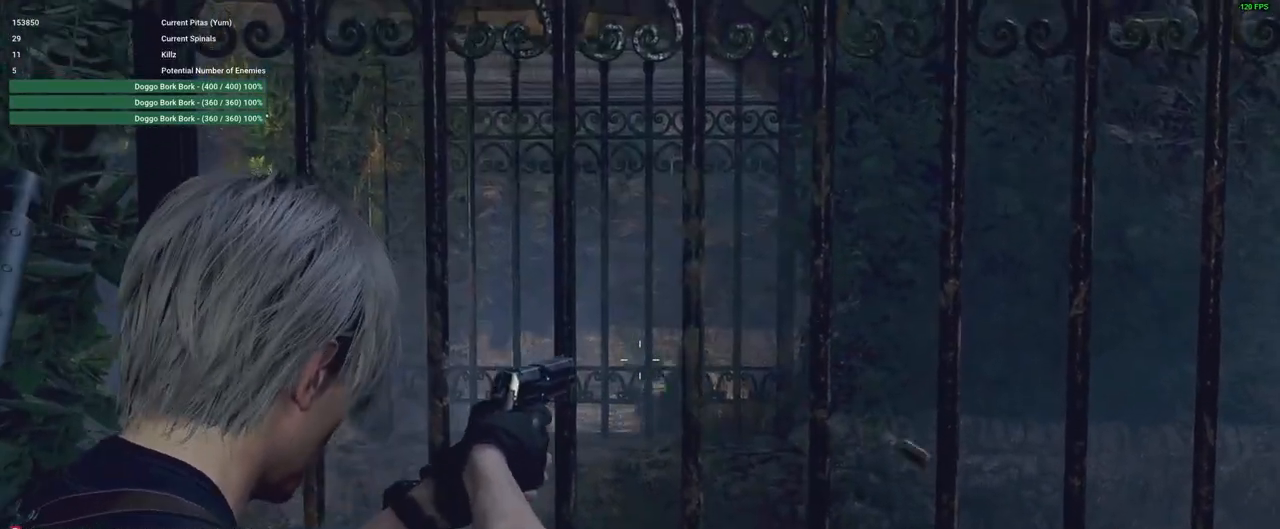
{"keys": ["a"], "mouse": ["right"], "events": [[433, "a", "down"]]}
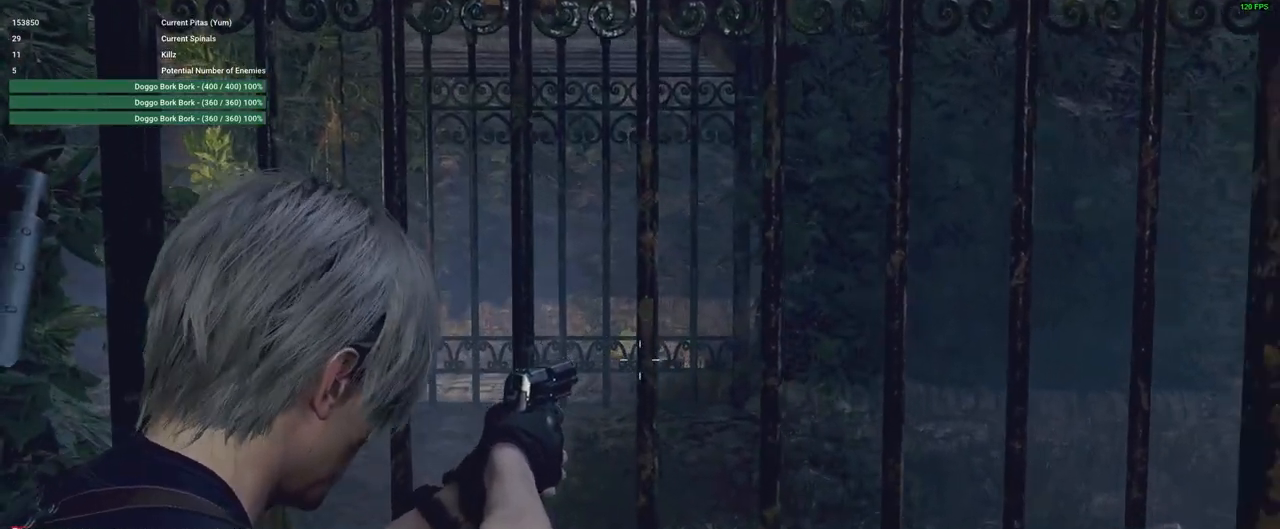
{"keys": [], "mouse": ["right"], "events": [[167, "a", "up"]]}
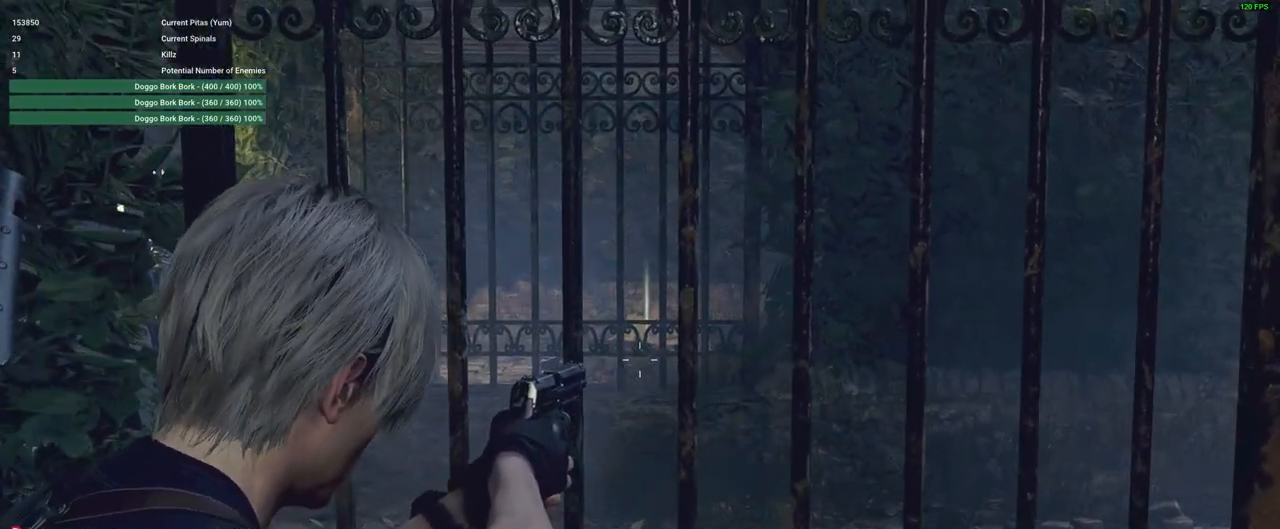
{"keys": [], "mouse": ["right"], "events": []}
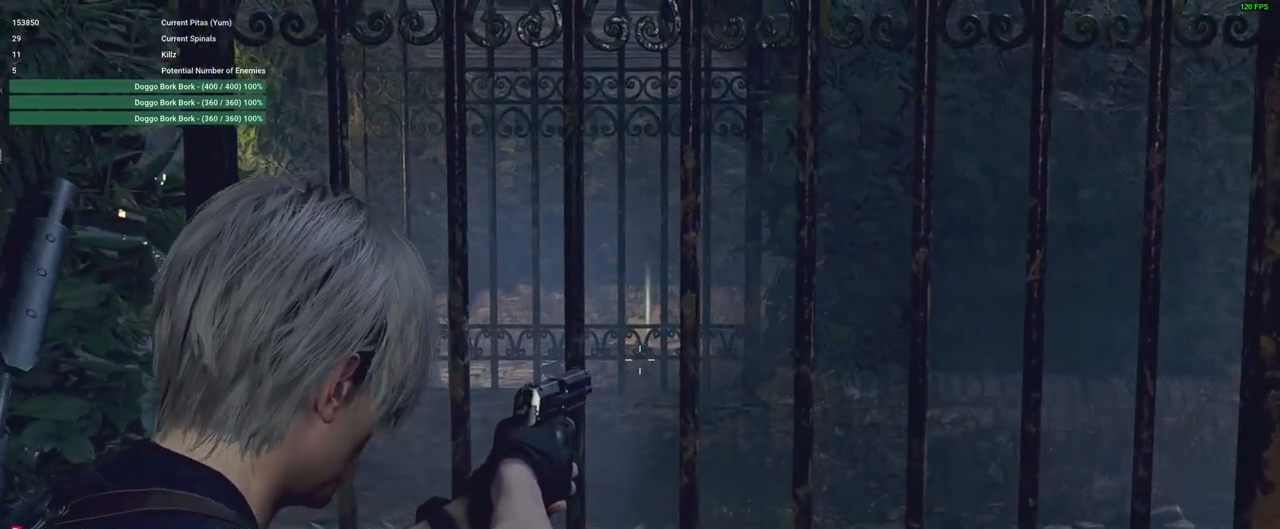
{"keys": ["a", "w"], "mouse": [], "events": [[100, "mouse_right", "up"], [100, "r", "down"], [250, "r", "up"], [433, "a", "down"], [433, "w", "down"]]}
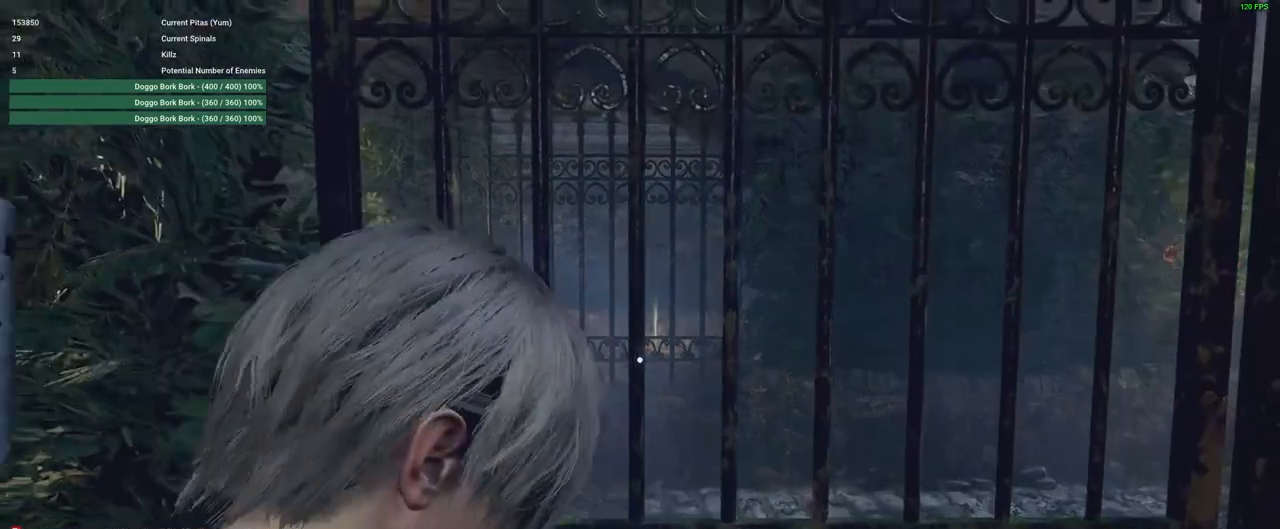
{"keys": [], "mouse": [], "events": [[67, "a", "up"], [350, "w", "up"]]}
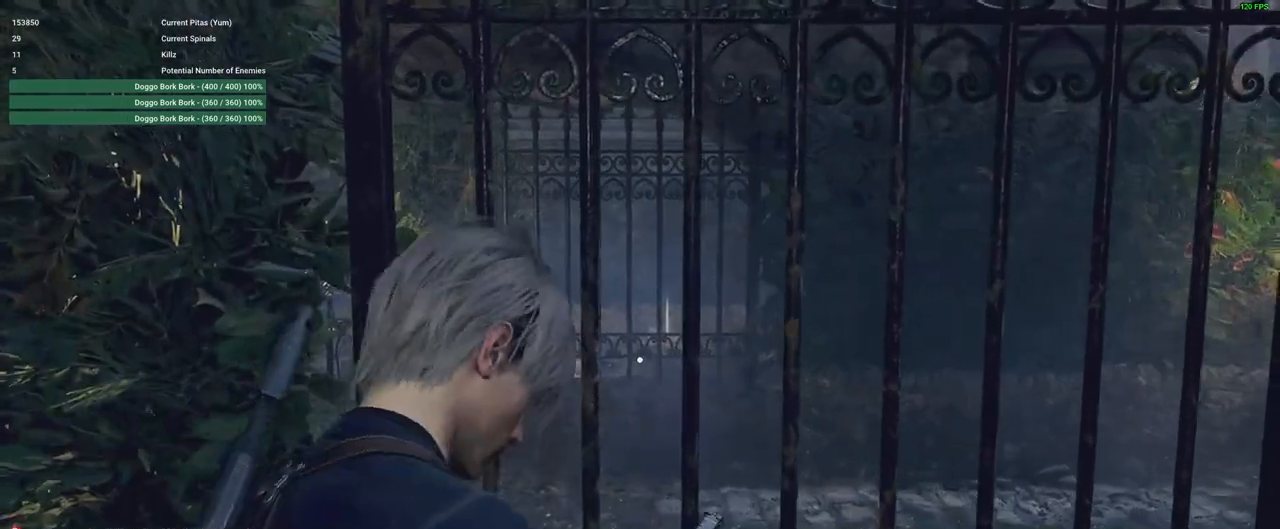
{"keys": [], "mouse": [], "events": []}
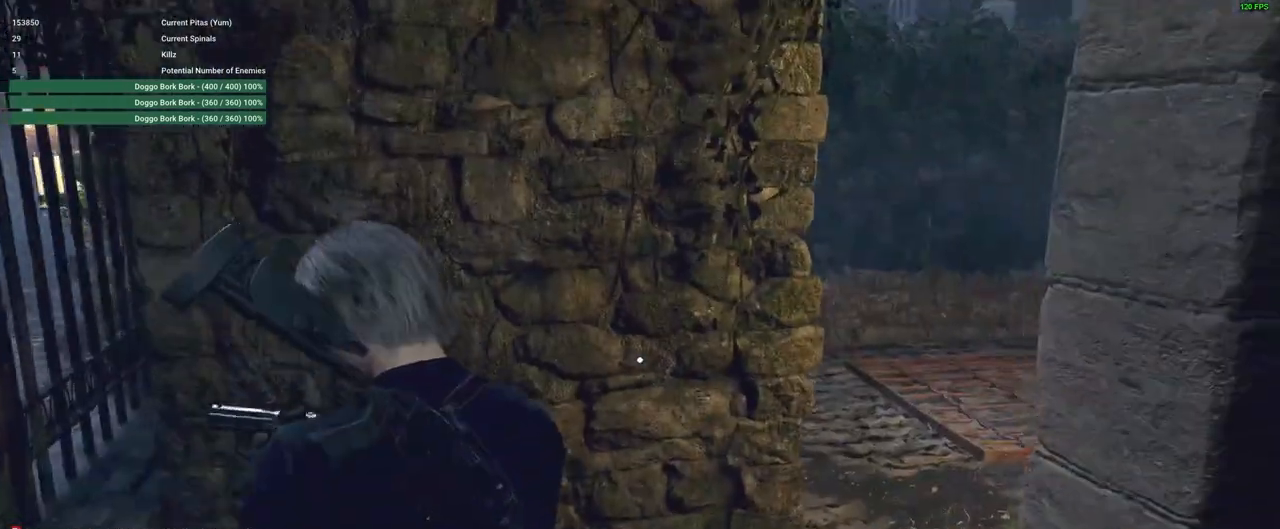
{"keys": ["d", "w"], "mouse": [], "events": [[183, "w", "down"], [483, "d", "down"]]}
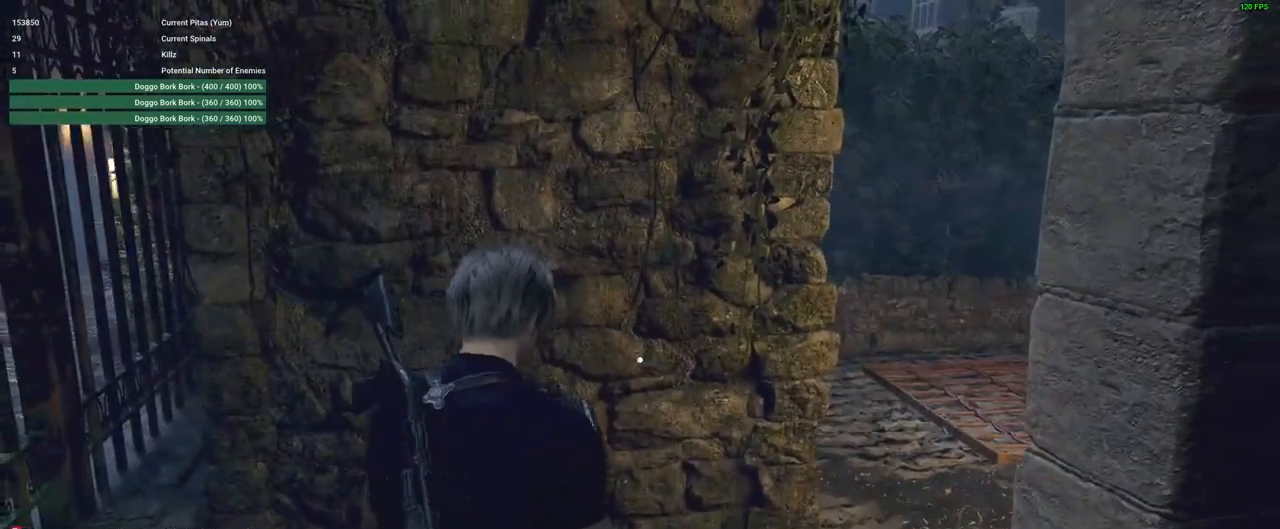
{"keys": ["shift", "w"], "mouse": [], "events": [[83, "shift", "down"], [450, "d", "up"]]}
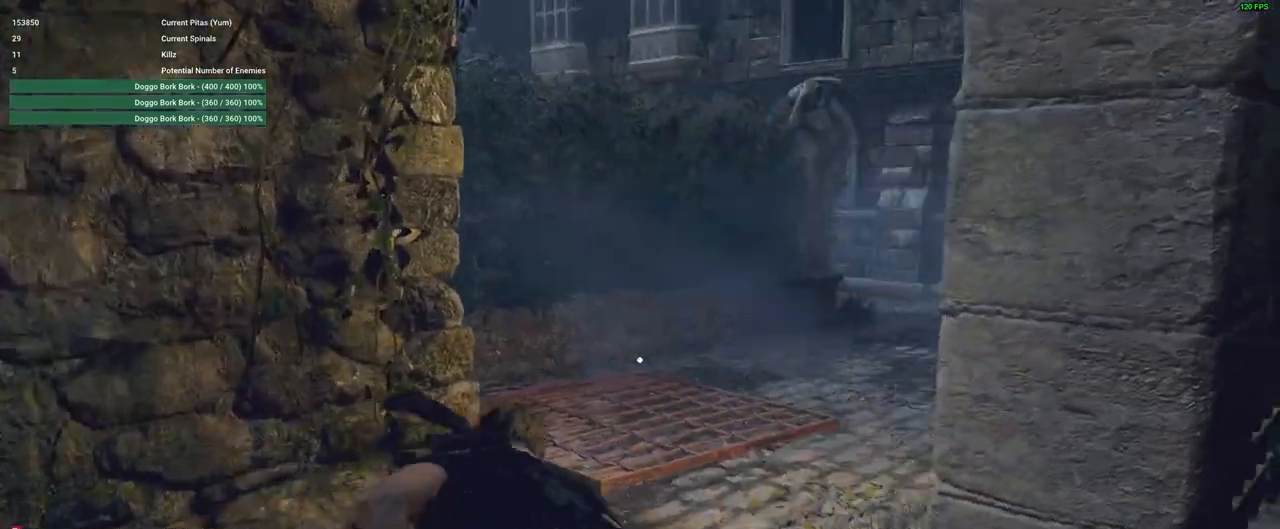
{"keys": ["d", "shift"], "mouse": [], "events": [[367, "d", "down"], [467, "w", "up"]]}
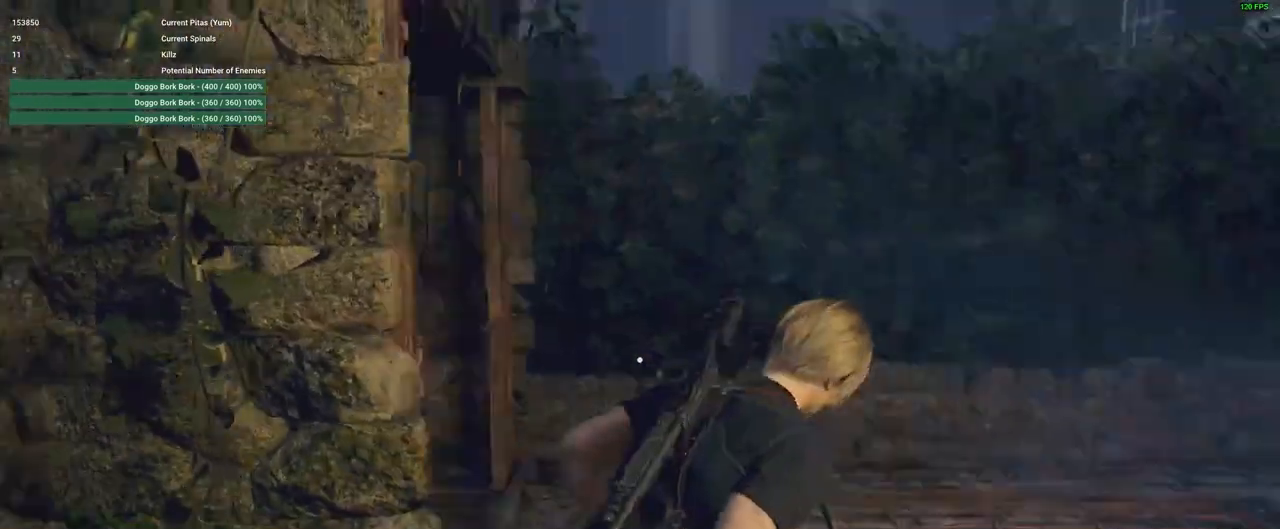
{"keys": ["s", "shift"], "mouse": [], "events": [[383, "s", "down"], [483, "d", "up"]]}
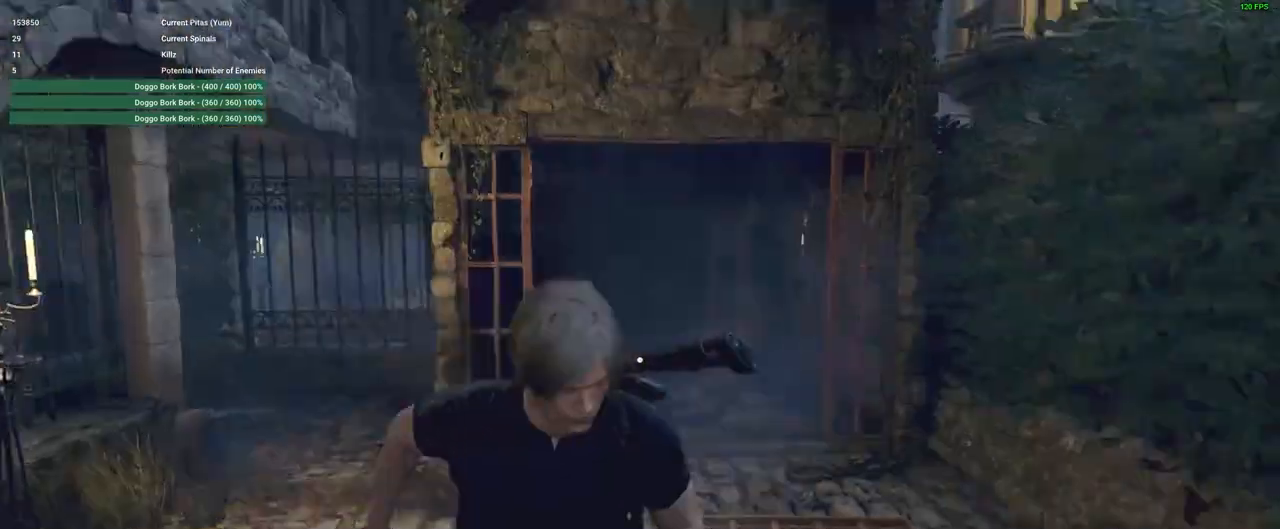
{"keys": ["d", "shift", "w"], "mouse": [], "events": [[17, "d", "down"], [117, "s", "up"], [483, "w", "down"]]}
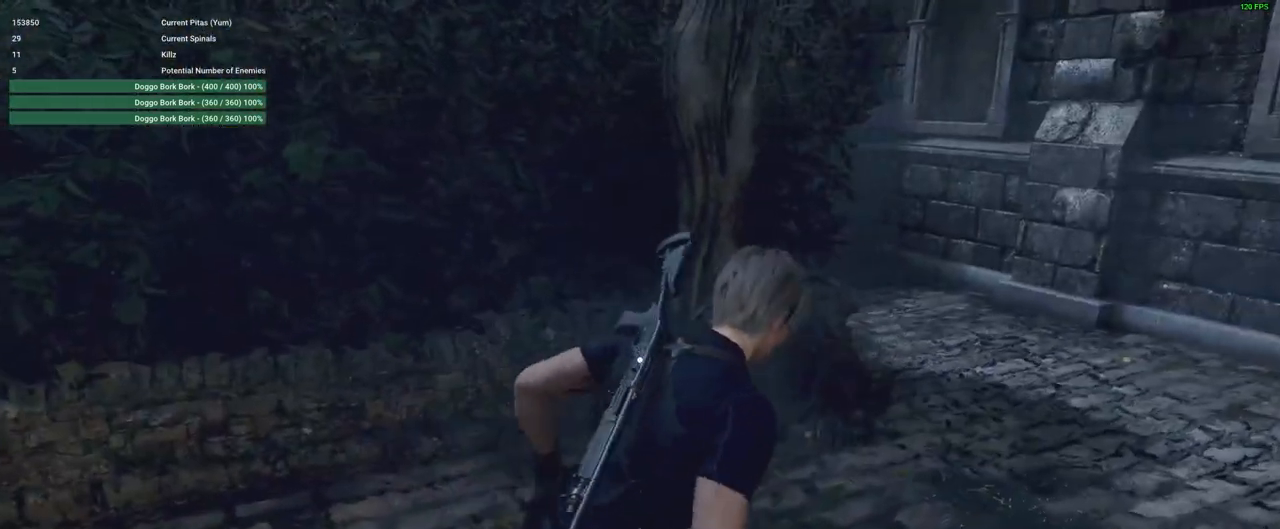
{"keys": ["d", "shift", "w"], "mouse": [], "events": []}
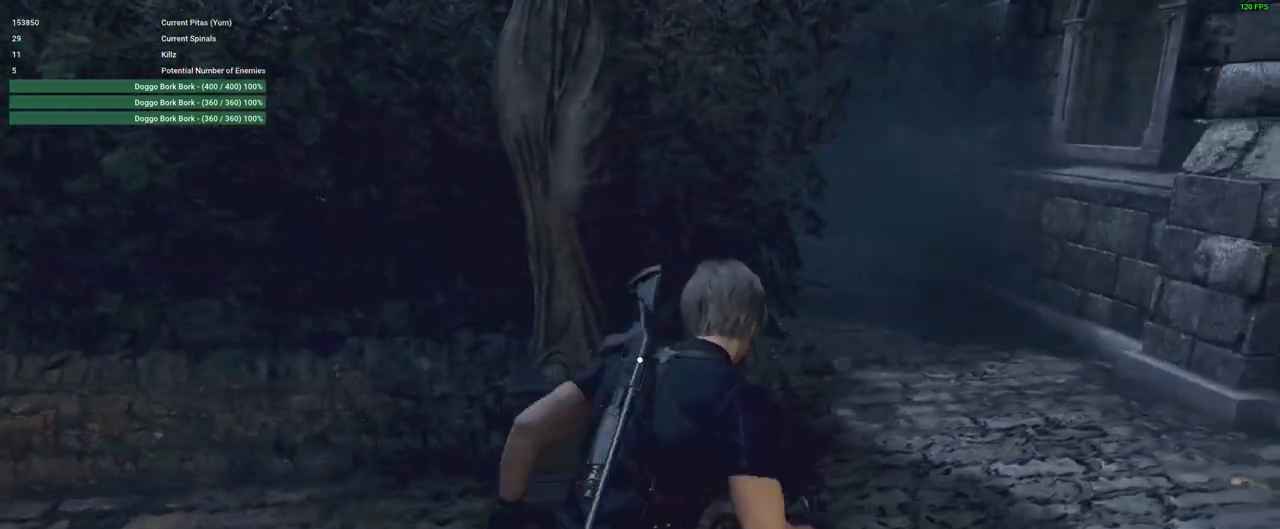
{"keys": ["d", "shift", "w"], "mouse": [], "events": []}
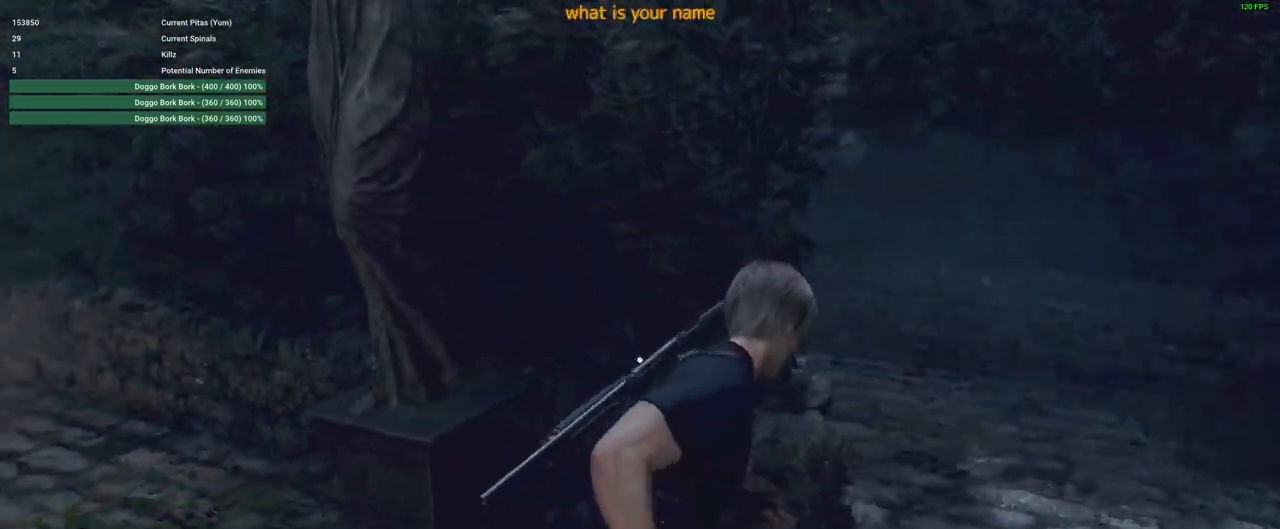
{"keys": ["d", "shift", "w"], "mouse": [], "events": []}
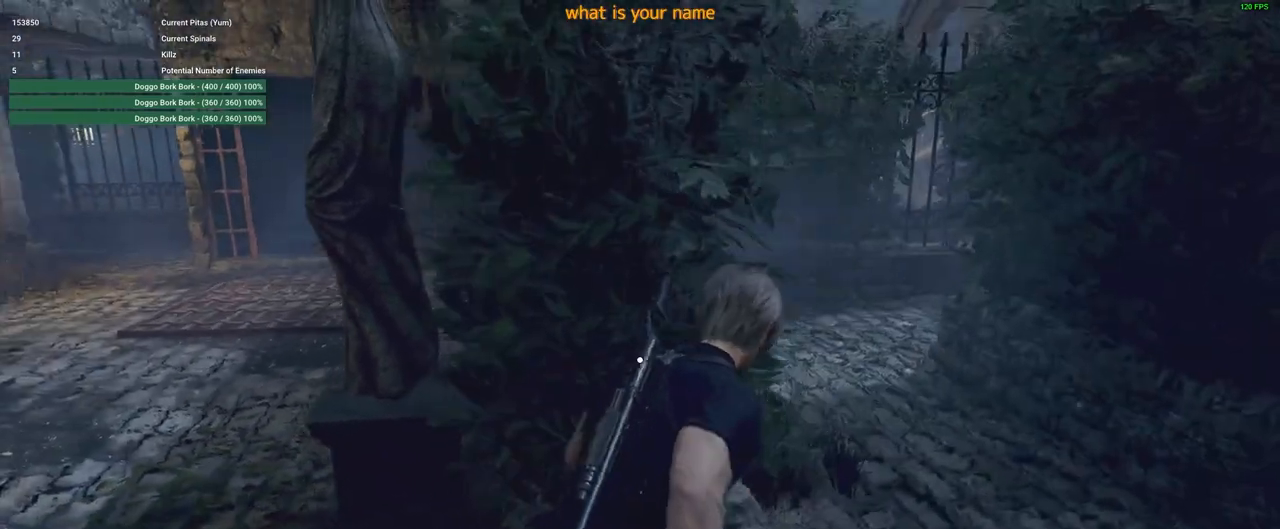
{"keys": ["shift", "w"], "mouse": [], "events": [[83, "d", "up"]]}
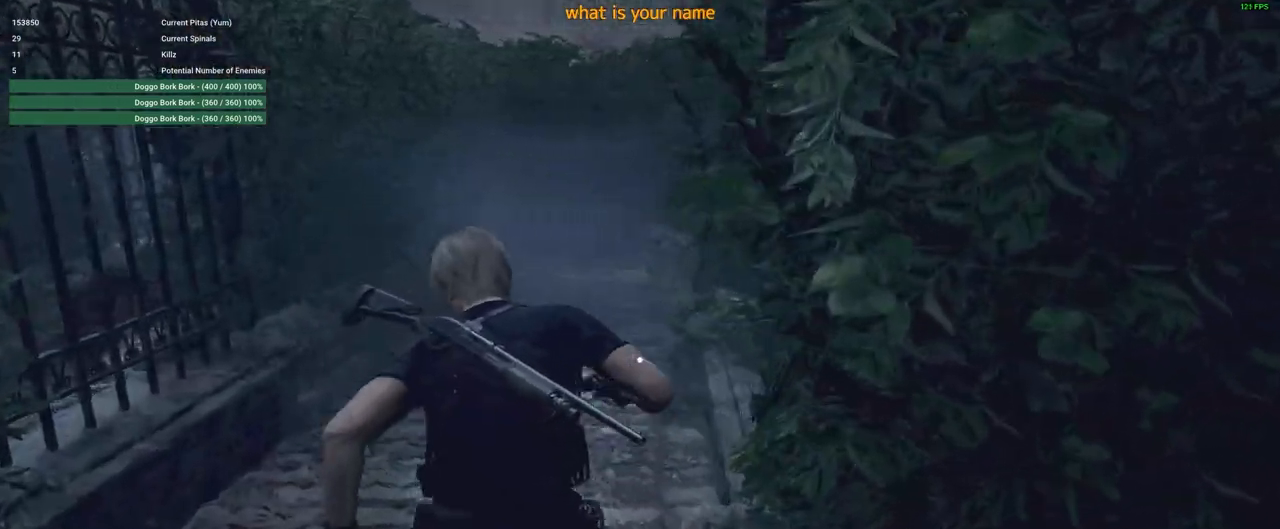
{"keys": [], "mouse": [], "events": [[267, "w", "up"], [333, "shift", "up"]]}
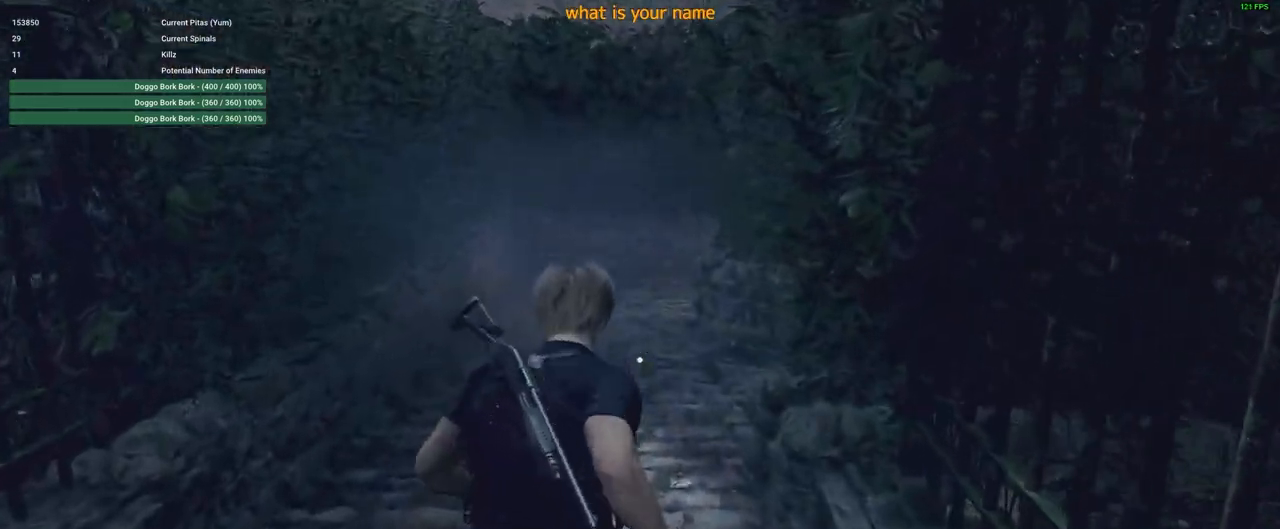
{"keys": ["s", "shift"], "mouse": [], "events": [[17, "s", "down"], [350, "shift", "down"]]}
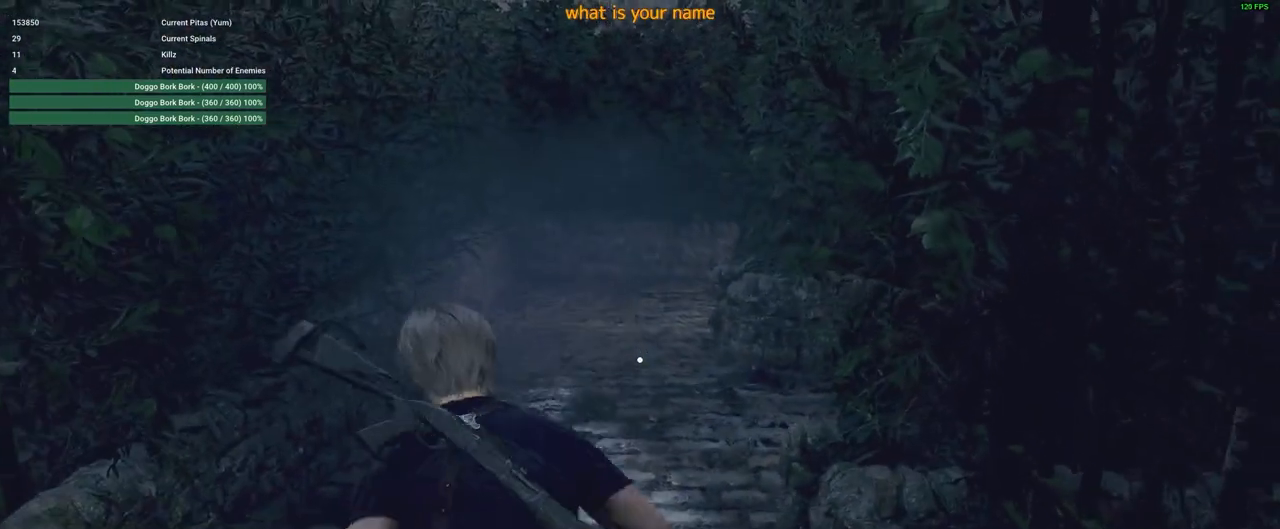
{"keys": ["s", "shift"], "mouse": [], "events": []}
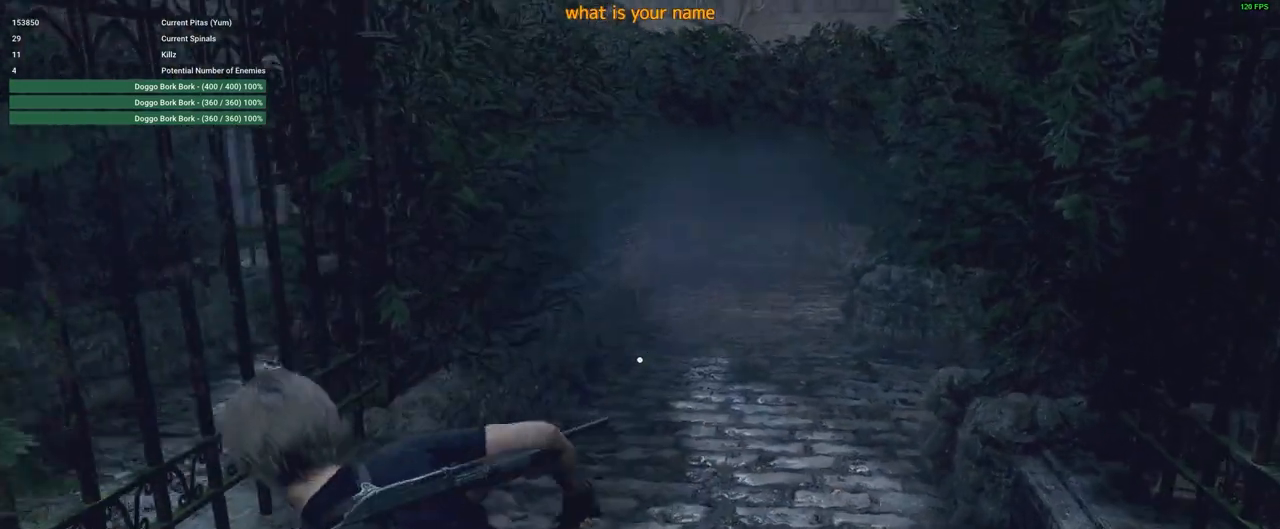
{"keys": ["d", "s"], "mouse": [], "events": [[150, "shift", "up"], [317, "d", "down"]]}
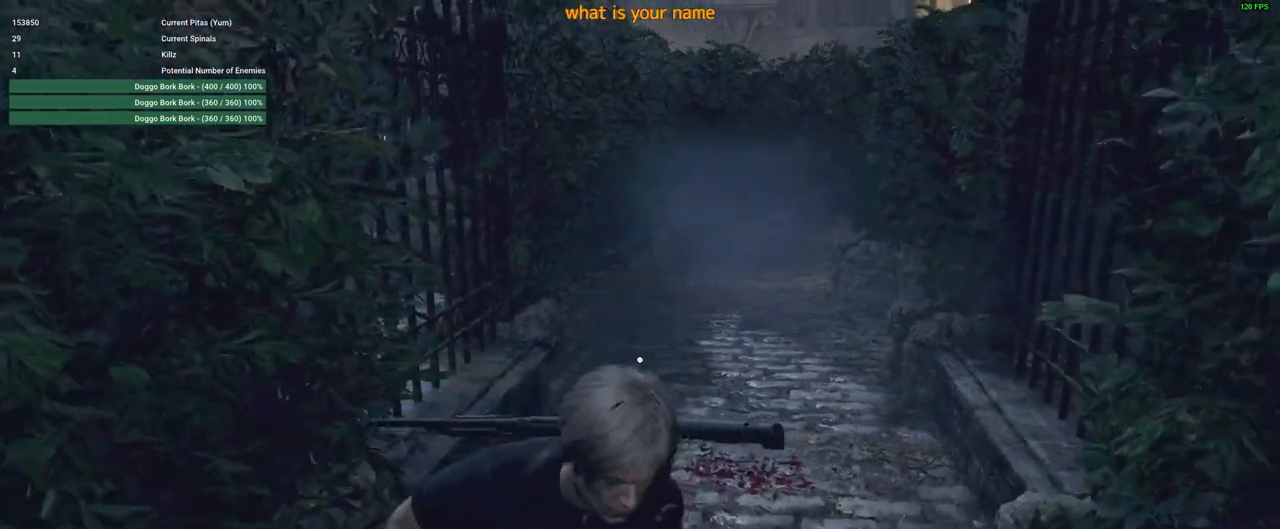
{"keys": ["d", "s"], "mouse": [], "events": []}
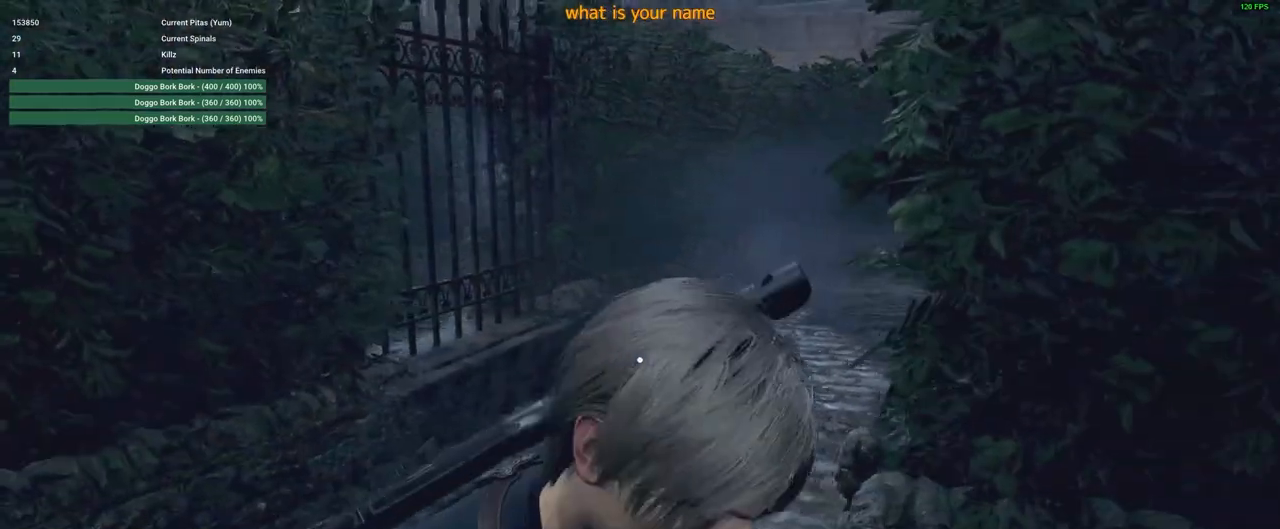
{"keys": ["a", "s"], "mouse": [], "events": [[183, "a", "down"], [183, "d", "up"]]}
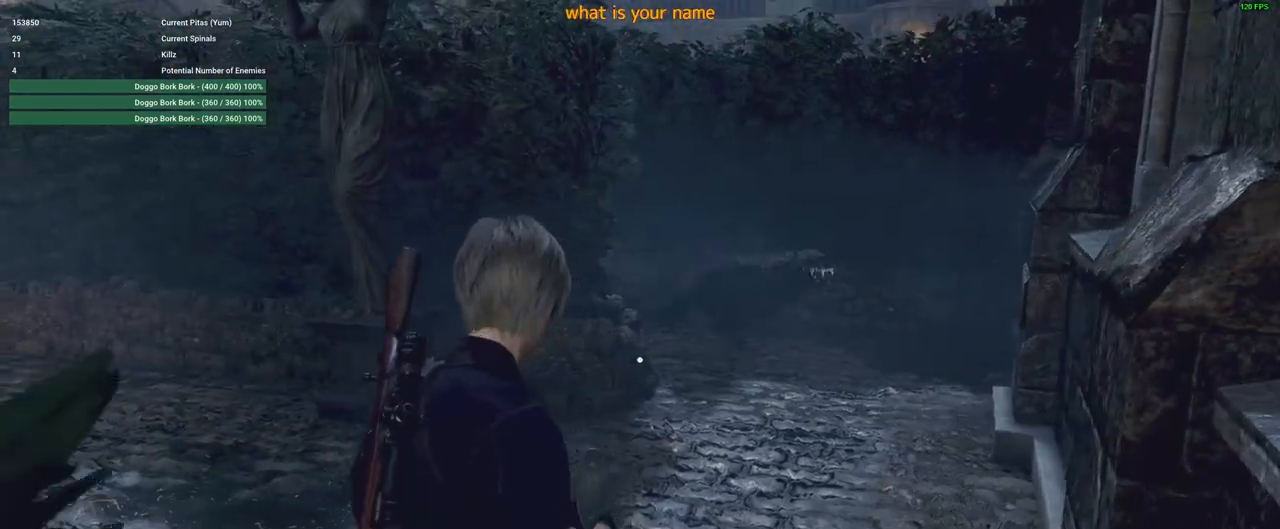
{"keys": ["s"], "mouse": ["right"], "events": [[50, "mouse_right", "down"], [167, "a", "up"]]}
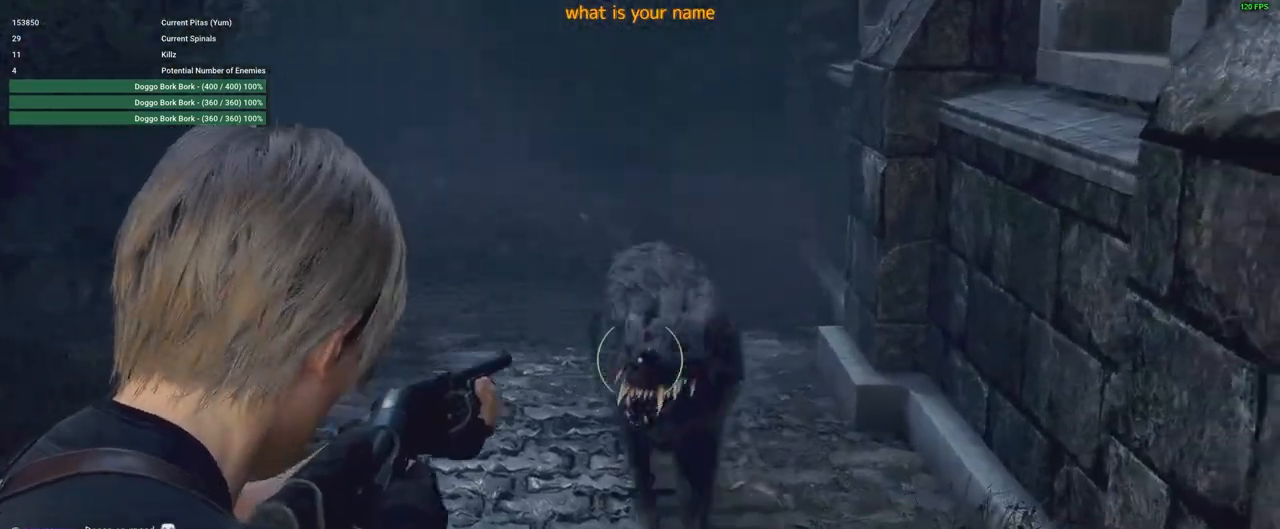
{"keys": ["w"], "mouse": ["right"], "events": [[33, "mouse_left", "down"], [117, "a", "down"], [167, "mouse_left", "up"], [217, "a", "up"], [267, "s", "up"], [450, "w", "down"]]}
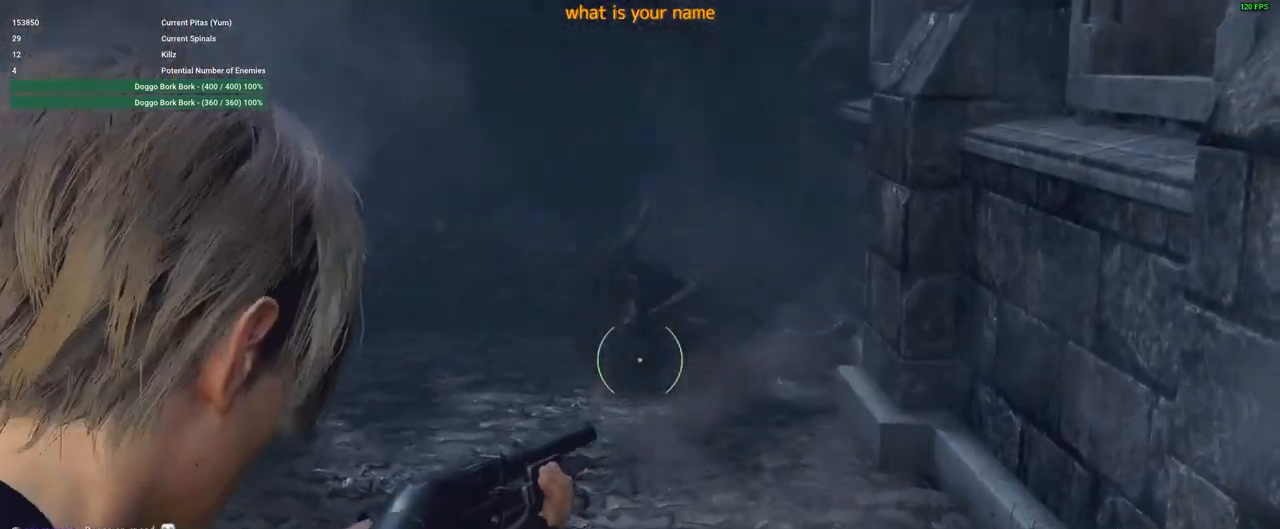
{"keys": ["w"], "mouse": ["right"], "events": []}
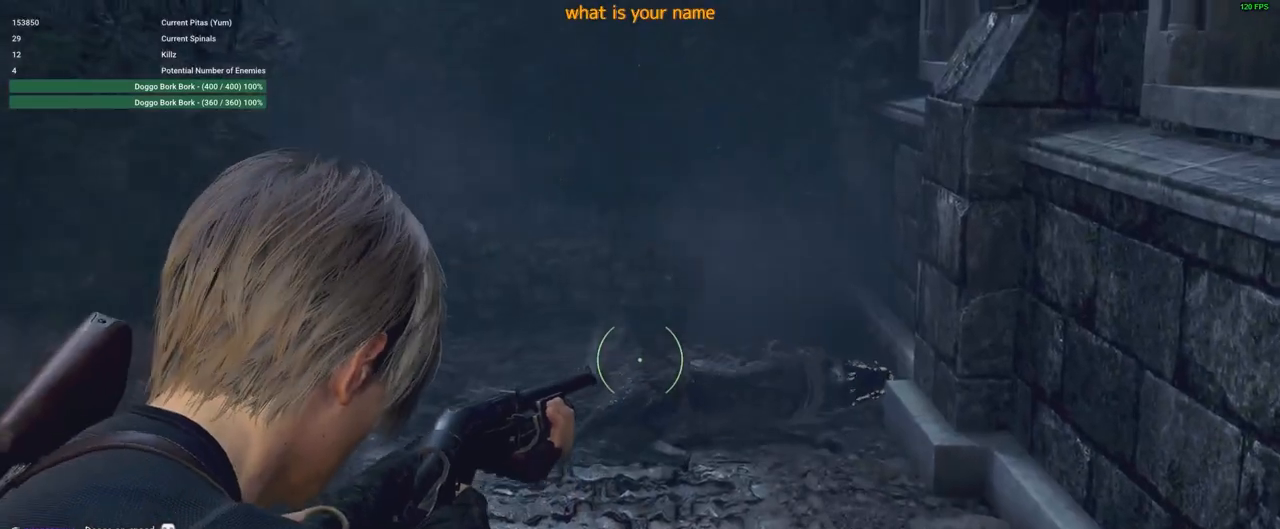
{"keys": ["1", "w"], "mouse": [], "events": [[333, "mouse_right", "up"], [483, "1", "down"]]}
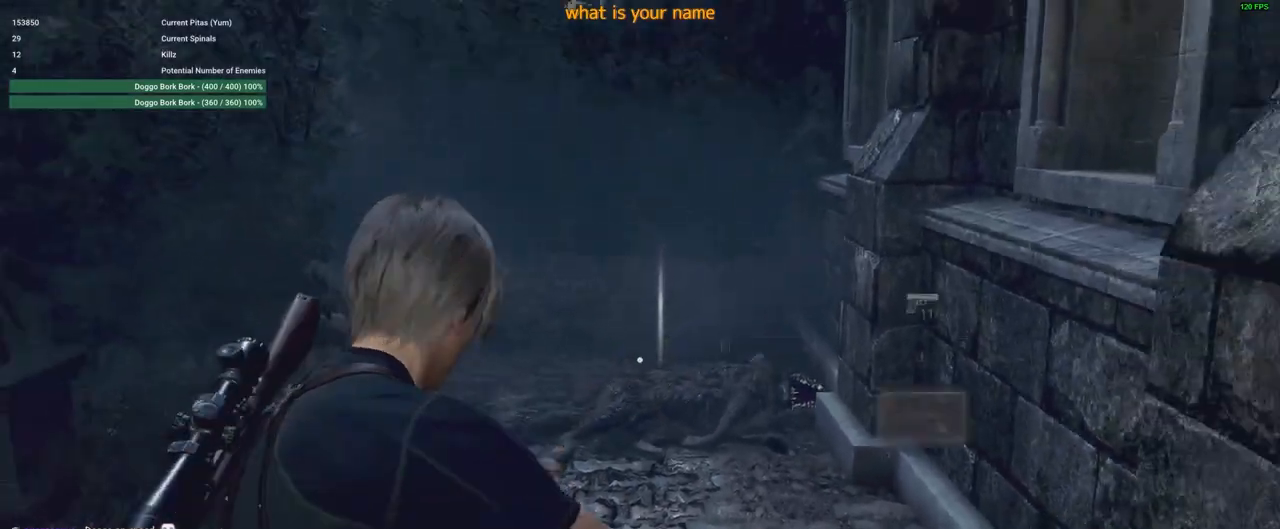
{"keys": ["shift", "w"], "mouse": [], "events": [[83, "1", "up"], [400, "shift", "down"]]}
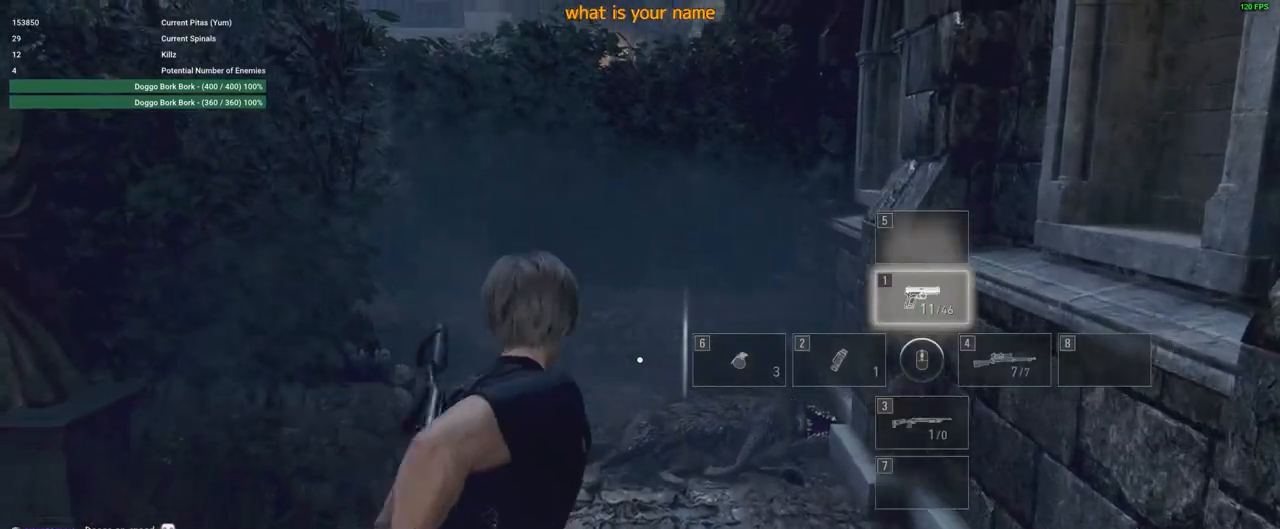
{"keys": ["shift", "w"], "mouse": [], "events": []}